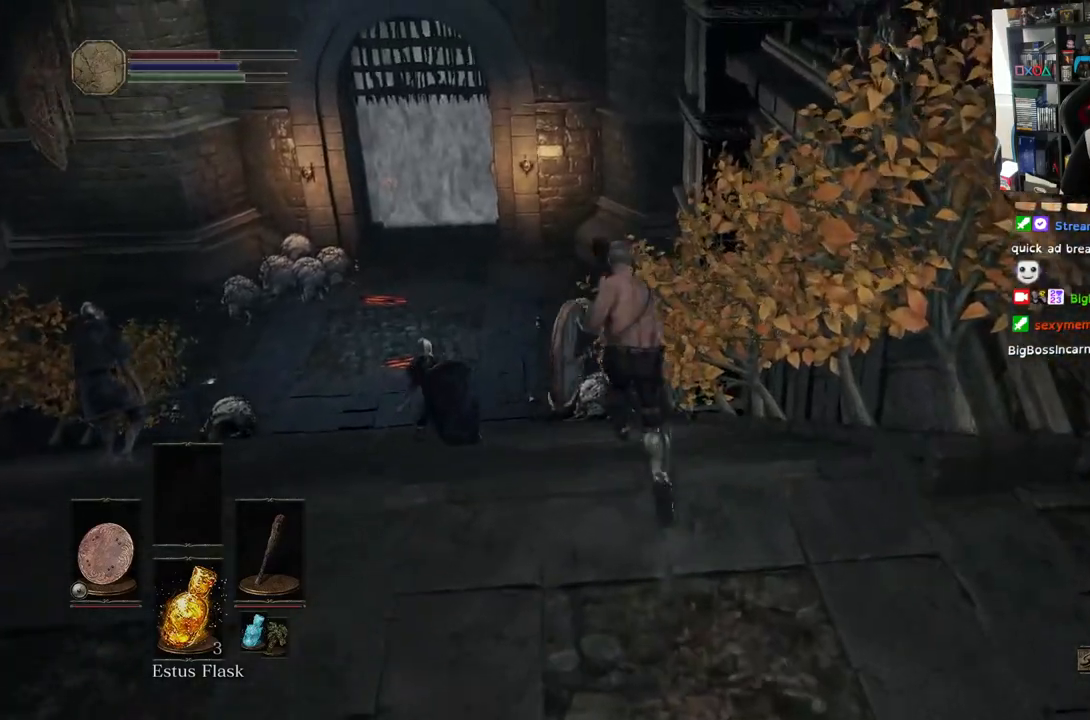
Gameplay with a controller (PlayStation layout); each line is a JSON object with the inputs held at the frame after it. "events" lists button and stick changes between this image and that frame as [ms after this image, input, new state], when the widget could be followed in between.
{"buttons": ["CIRCLE"], "left_stick": "up", "right_stick": "center", "events": [[150, "CIRCLE", "up"], [250, "CIRCLE", "down"], [333, "CIRCLE", "up"], [433, "CIRCLE", "down"]]}
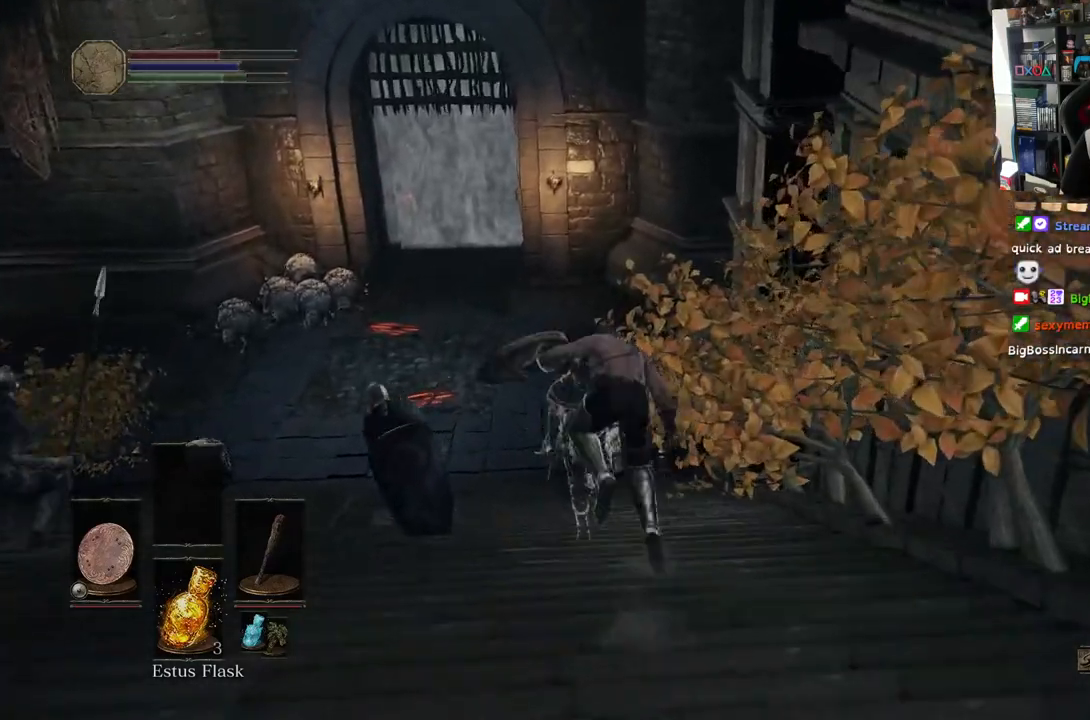
{"buttons": [], "left_stick": "up", "right_stick": "center", "events": [[100, "CIRCLE", "up"]]}
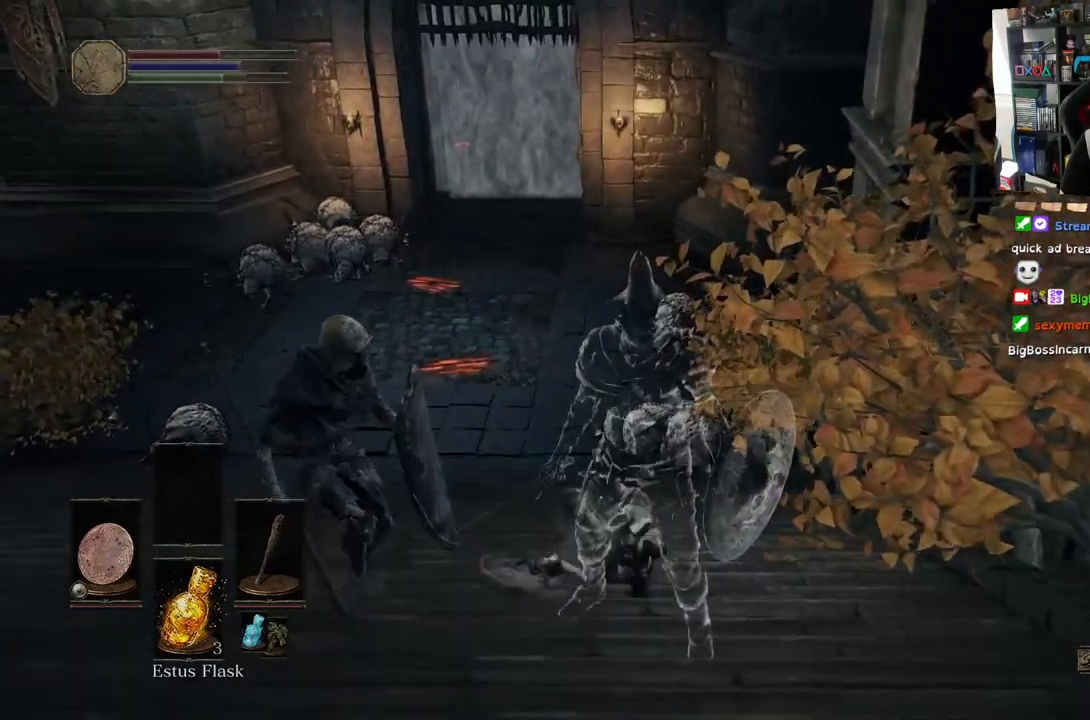
{"buttons": ["CIRCLE"], "left_stick": "up", "right_stick": "center", "events": [[200, "CIRCLE", "down"], [283, "CIRCLE", "up"], [383, "CIRCLE", "down"]]}
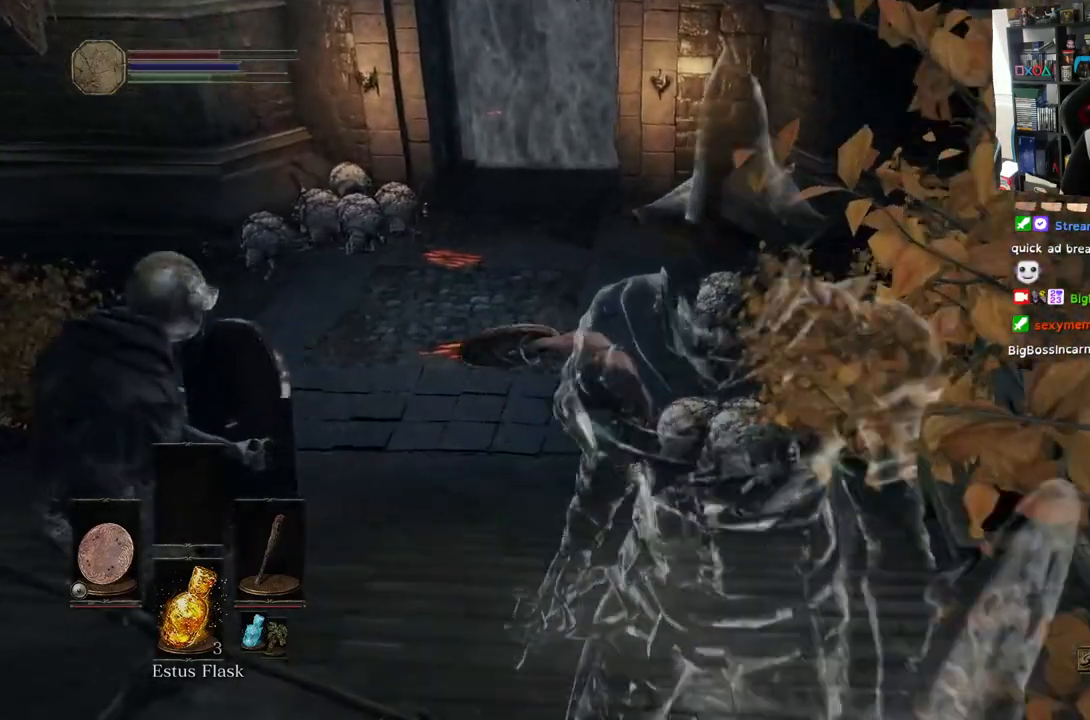
{"buttons": ["CIRCLE"], "left_stick": "up", "right_stick": "center", "events": [[17, "CIRCLE", "up"], [450, "CIRCLE", "down"]]}
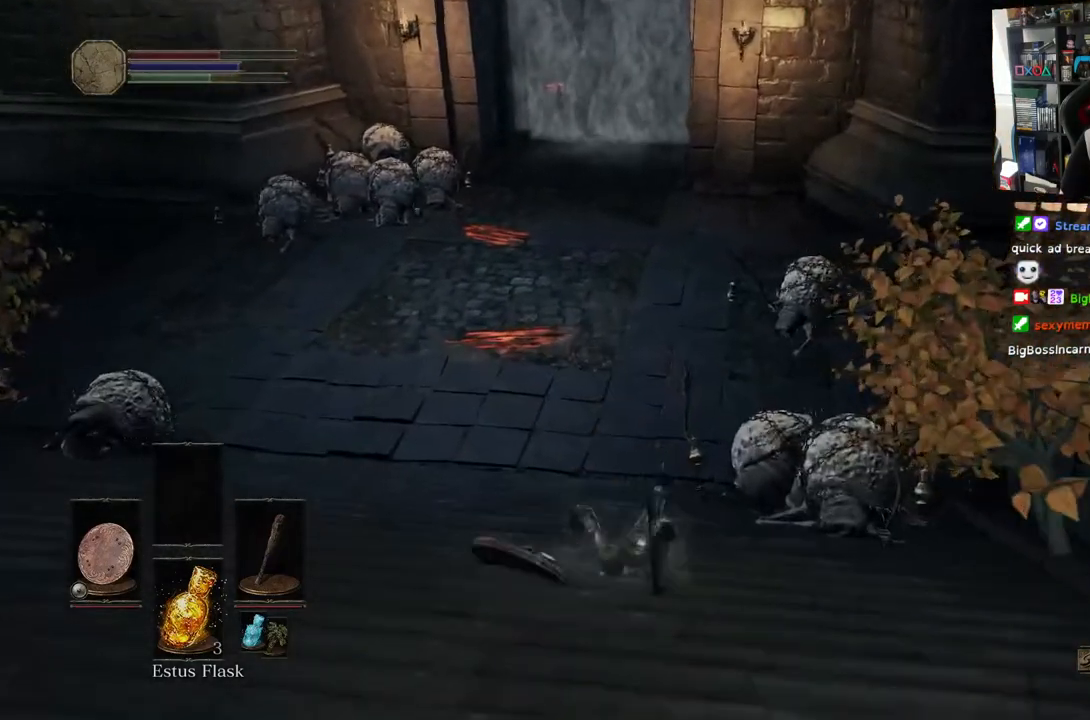
{"buttons": ["CIRCLE"], "left_stick": "up", "right_stick": "center", "events": []}
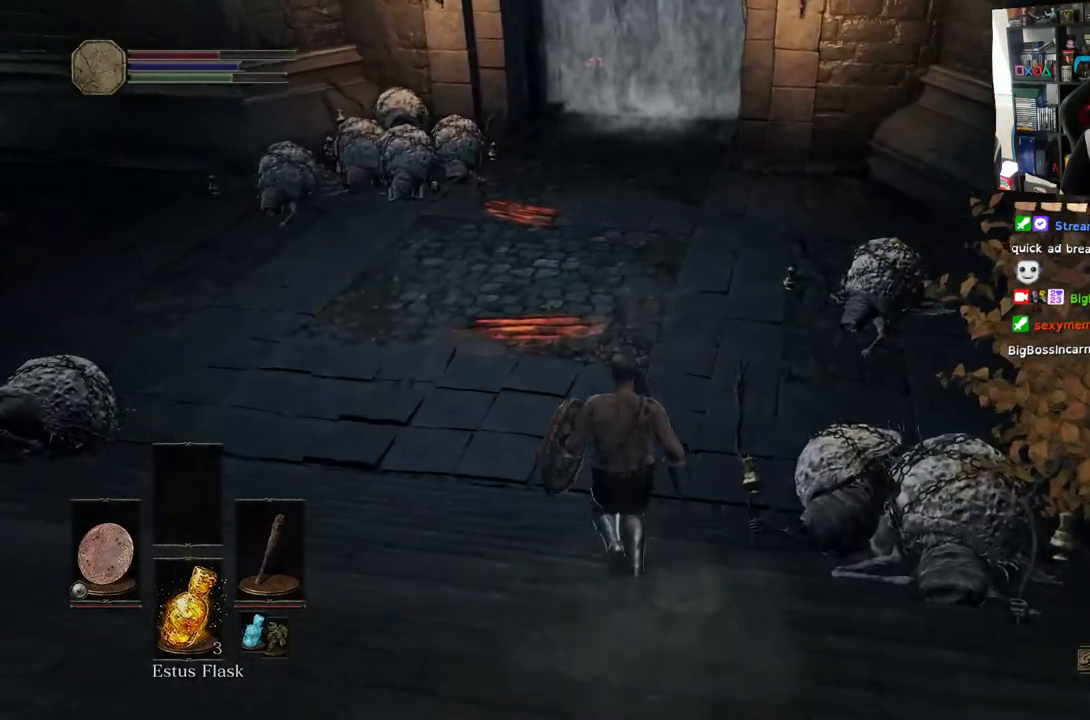
{"buttons": ["CIRCLE"], "left_stick": "up", "right_stick": "center", "events": []}
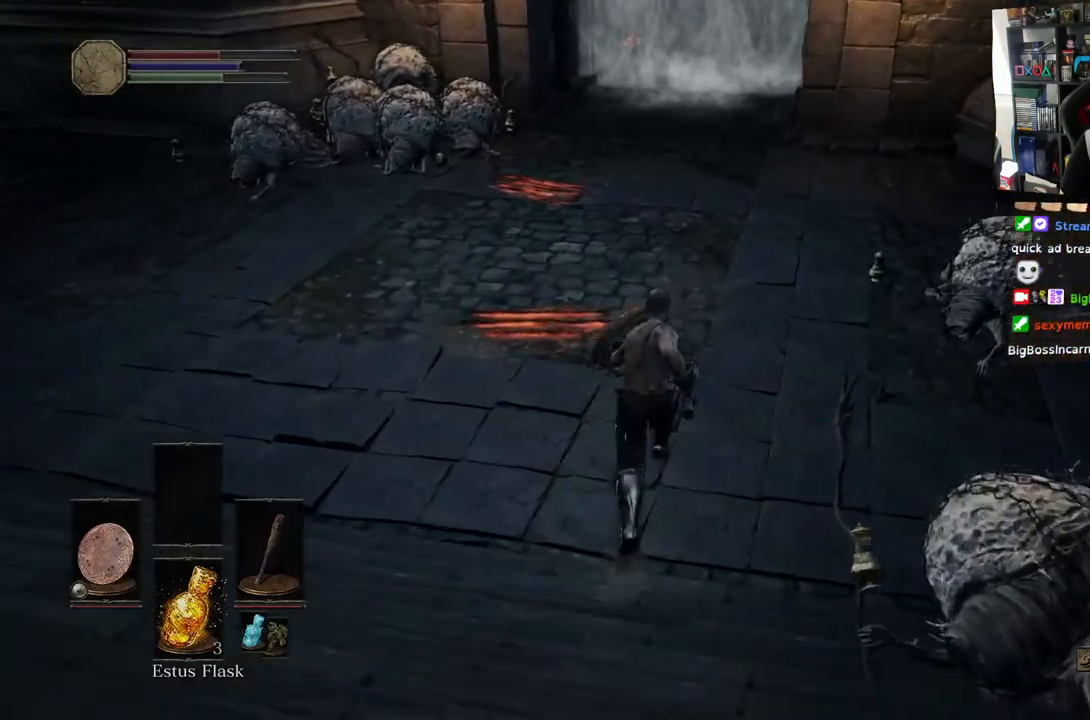
{"buttons": ["CIRCLE"], "left_stick": "up", "right_stick": "center", "events": []}
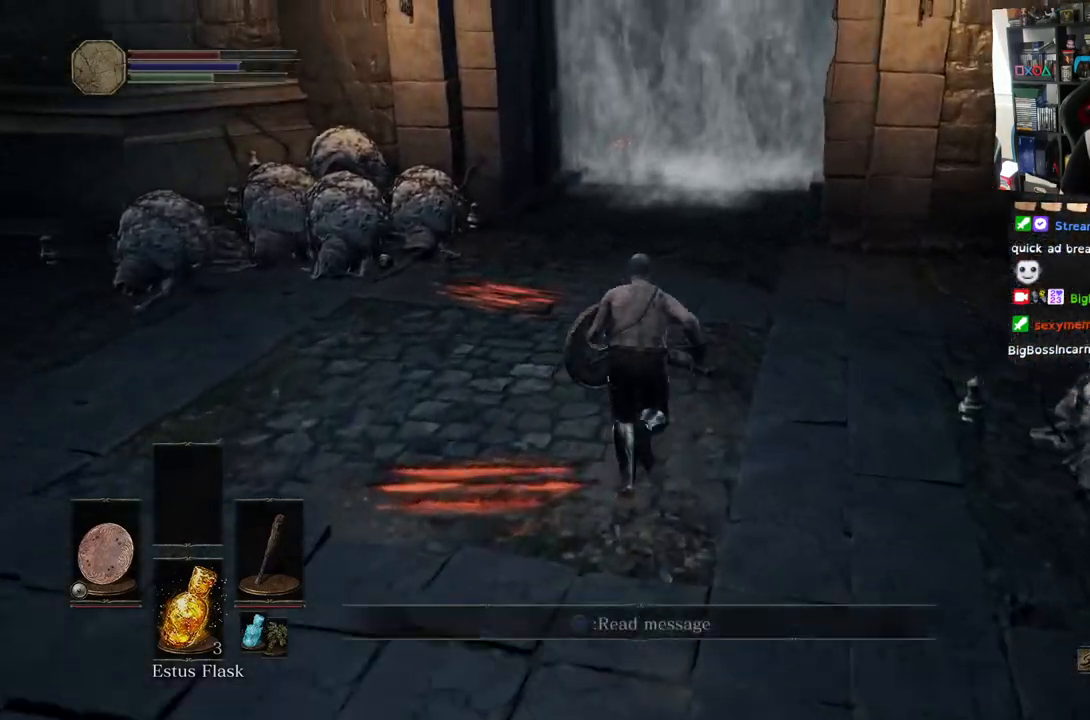
{"buttons": ["CIRCLE"], "left_stick": "up", "right_stick": "center", "events": []}
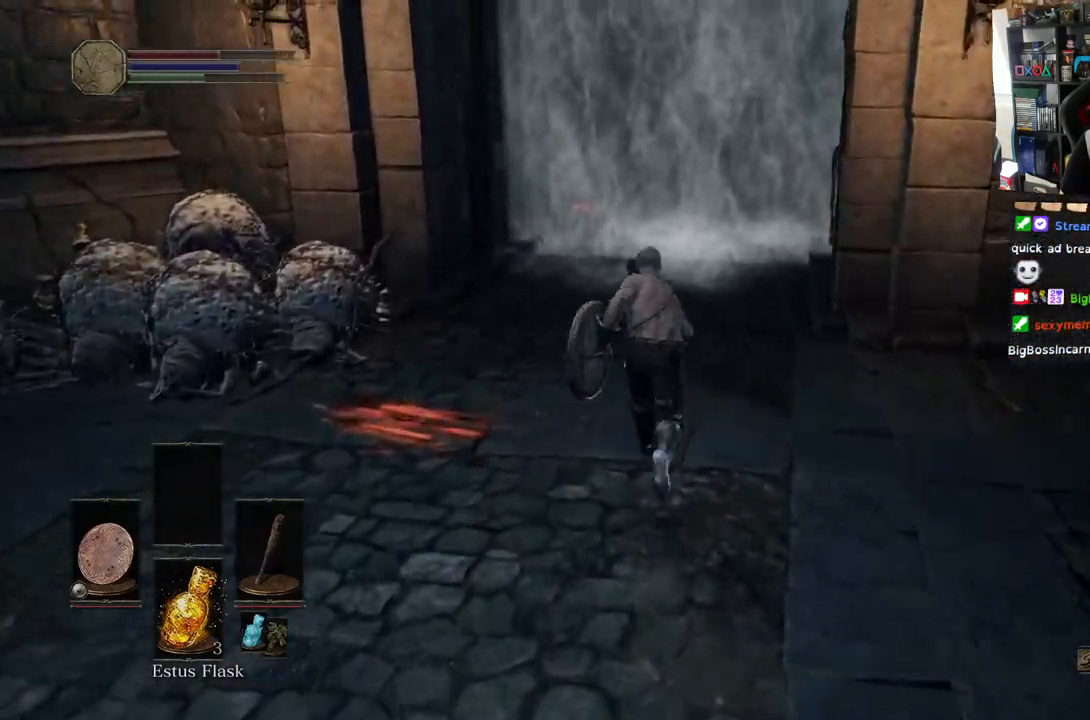
{"buttons": [], "left_stick": "up", "right_stick": "center", "events": [[500, "CIRCLE", "up"]]}
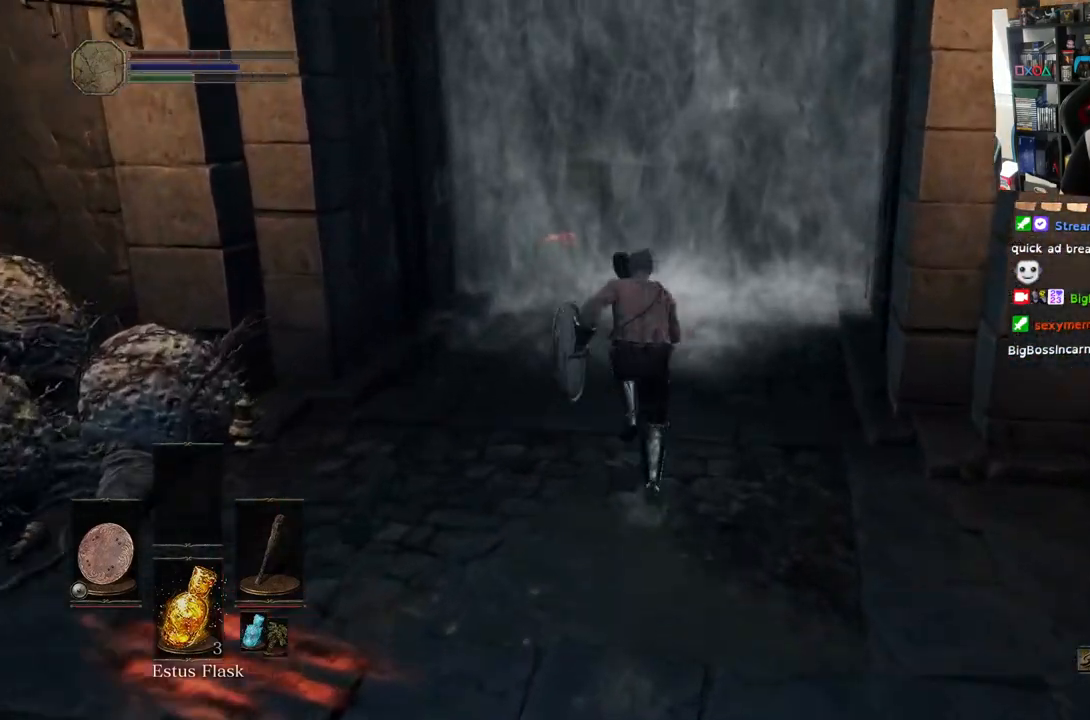
{"buttons": [], "left_stick": "up", "right_stick": "center", "events": []}
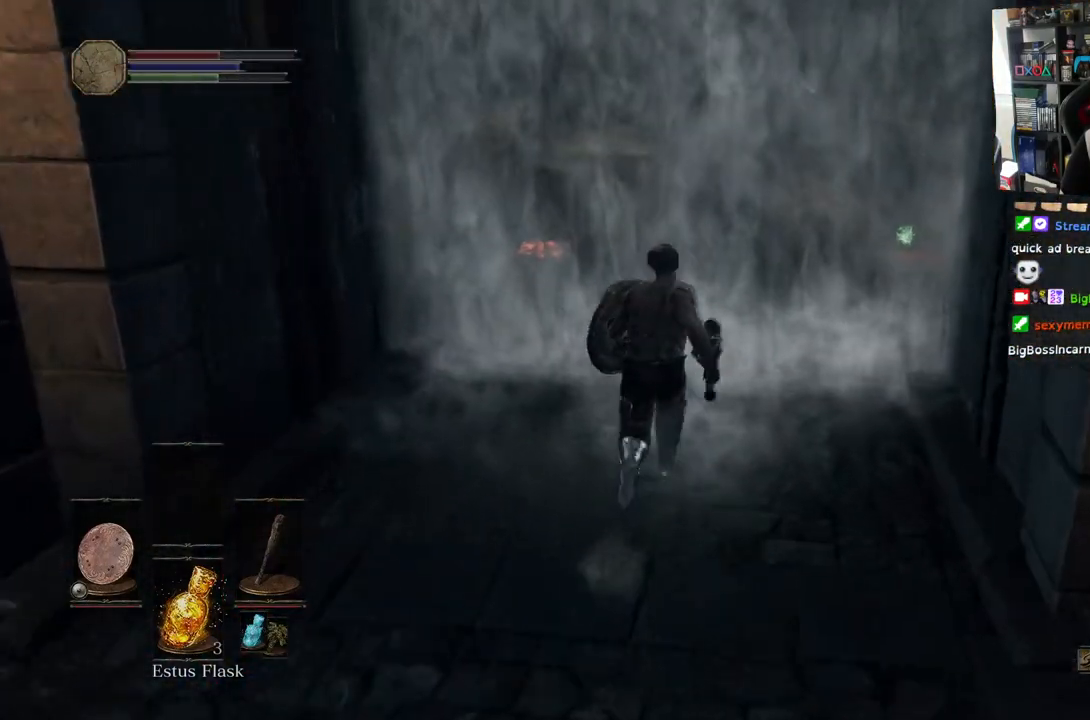
{"buttons": [], "left_stick": "up", "right_stick": "center", "events": [[233, "CROSS", "down"], [333, "CROSS", "up"]]}
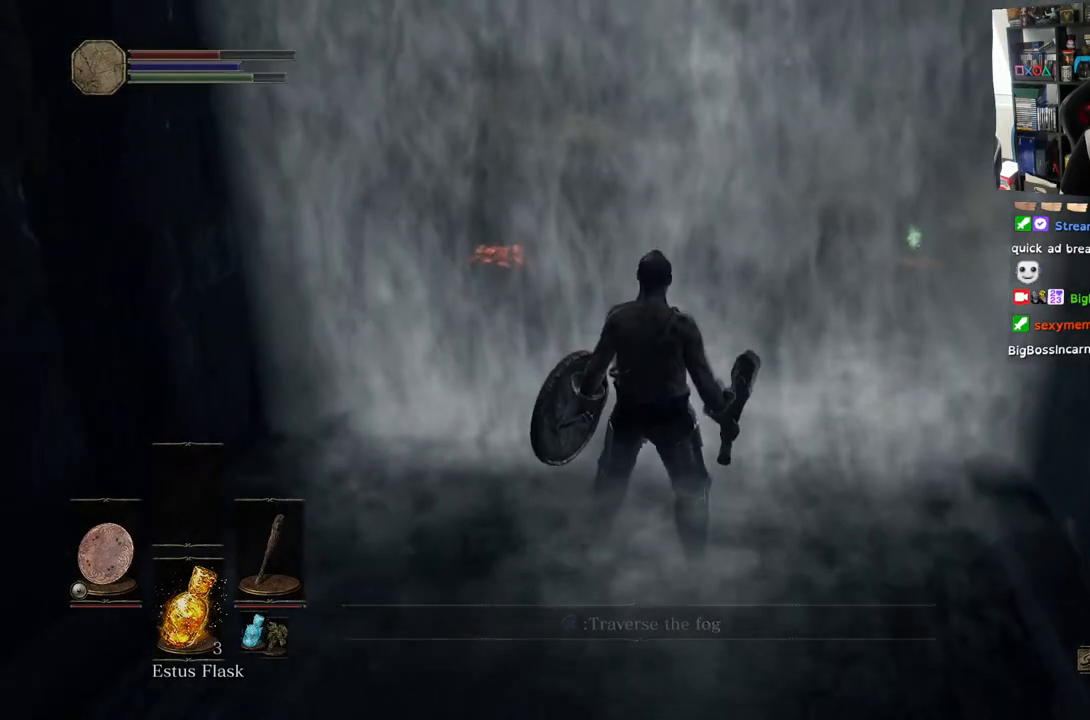
{"buttons": [], "left_stick": "center", "right_stick": "center", "events": [[133, "left_stick", "center"], [283, "CROSS", "down"], [317, "CROSS", "up"]]}
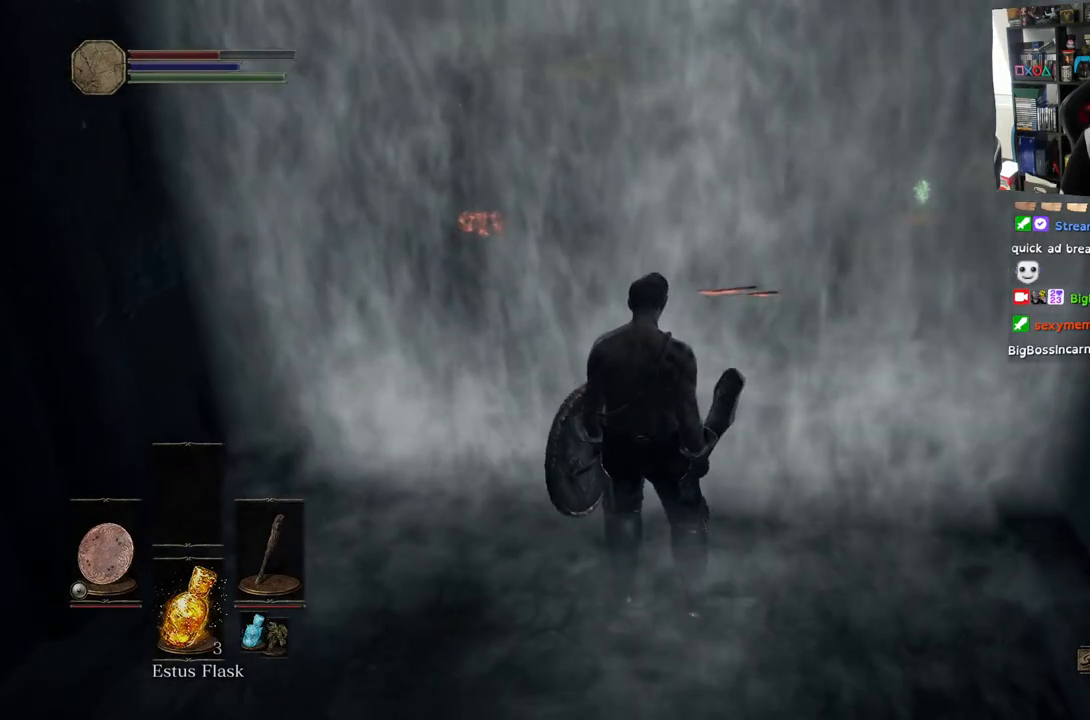
{"buttons": [], "left_stick": "up", "right_stick": "center", "events": [[433, "left_stick", "up"]]}
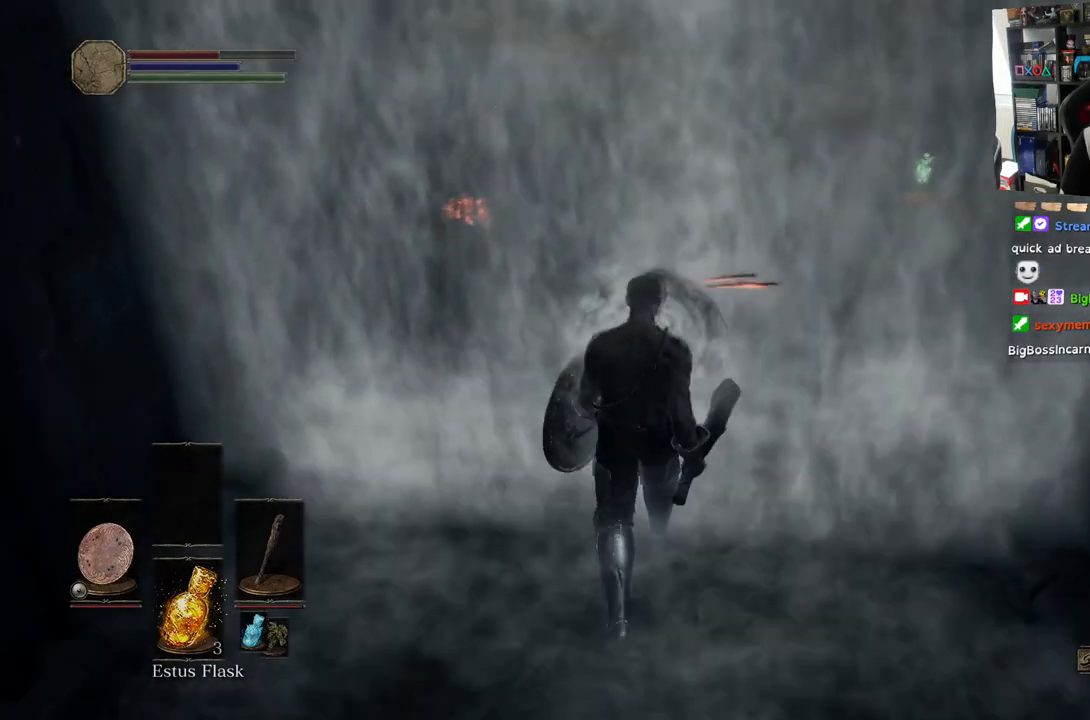
{"buttons": [], "left_stick": "up", "right_stick": "center", "events": []}
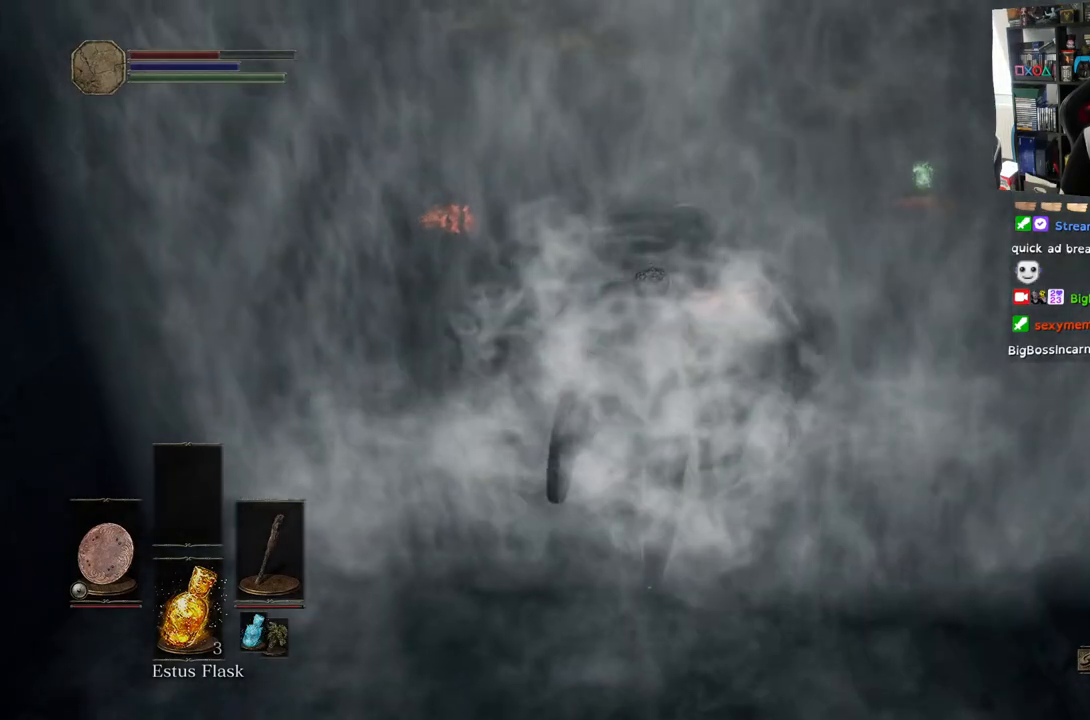
{"buttons": [], "left_stick": "up", "right_stick": "center", "events": []}
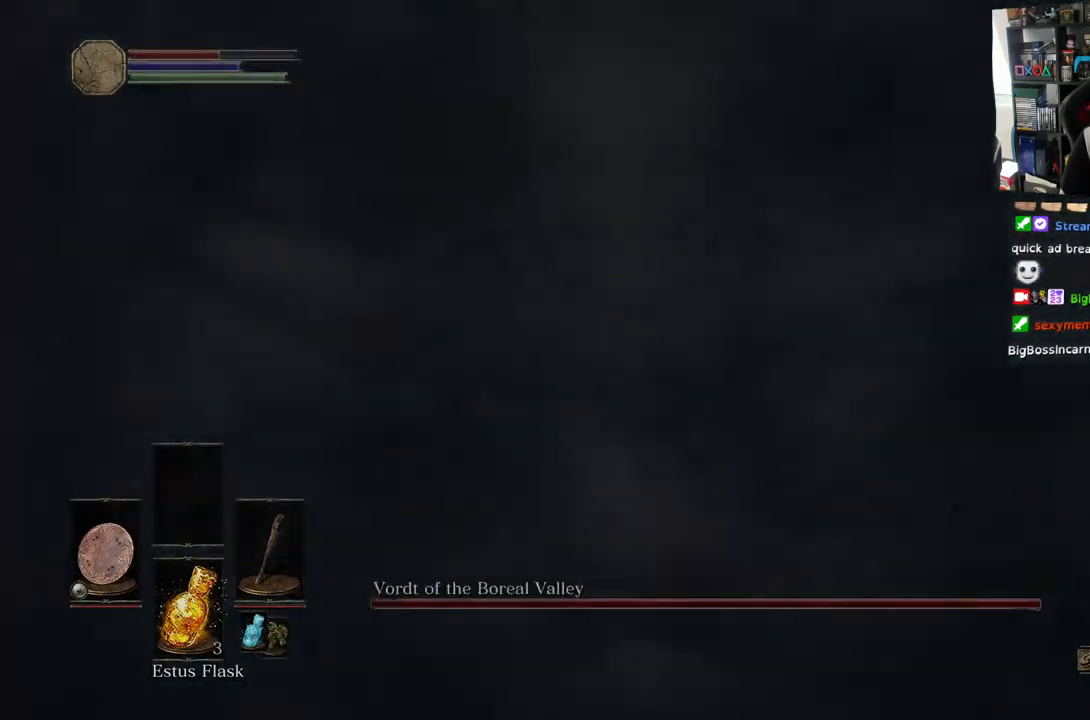
{"buttons": [], "left_stick": "up", "right_stick": "center", "events": []}
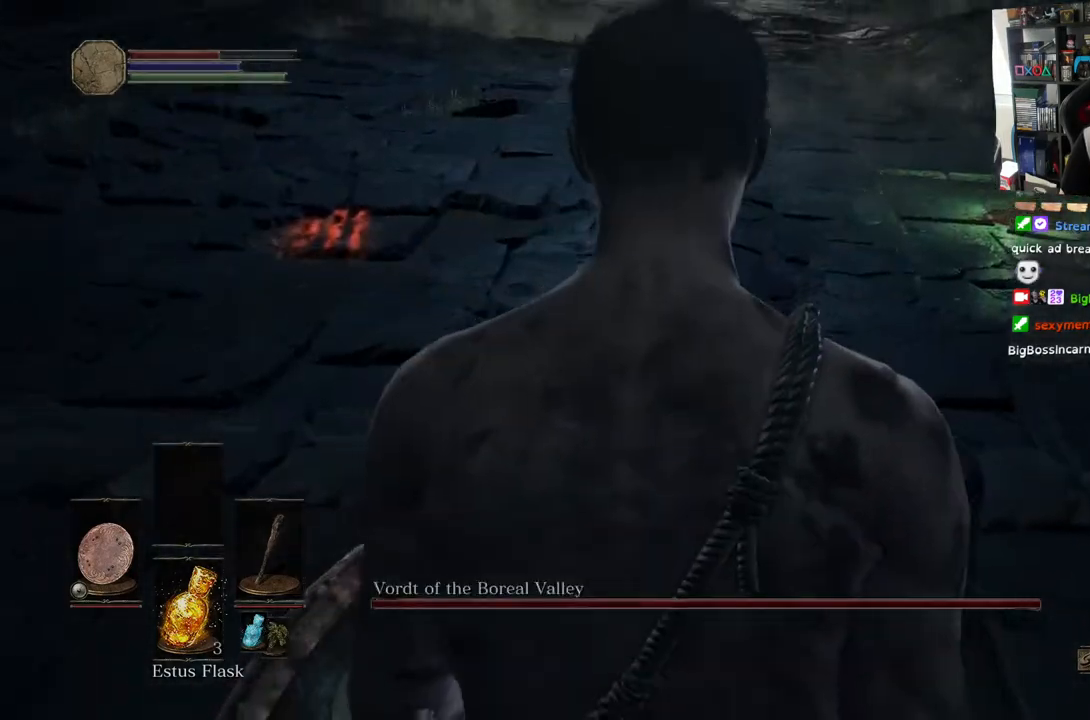
{"buttons": ["CIRCLE"], "left_stick": "up", "right_stick": "center", "events": [[117, "CIRCLE", "down"]]}
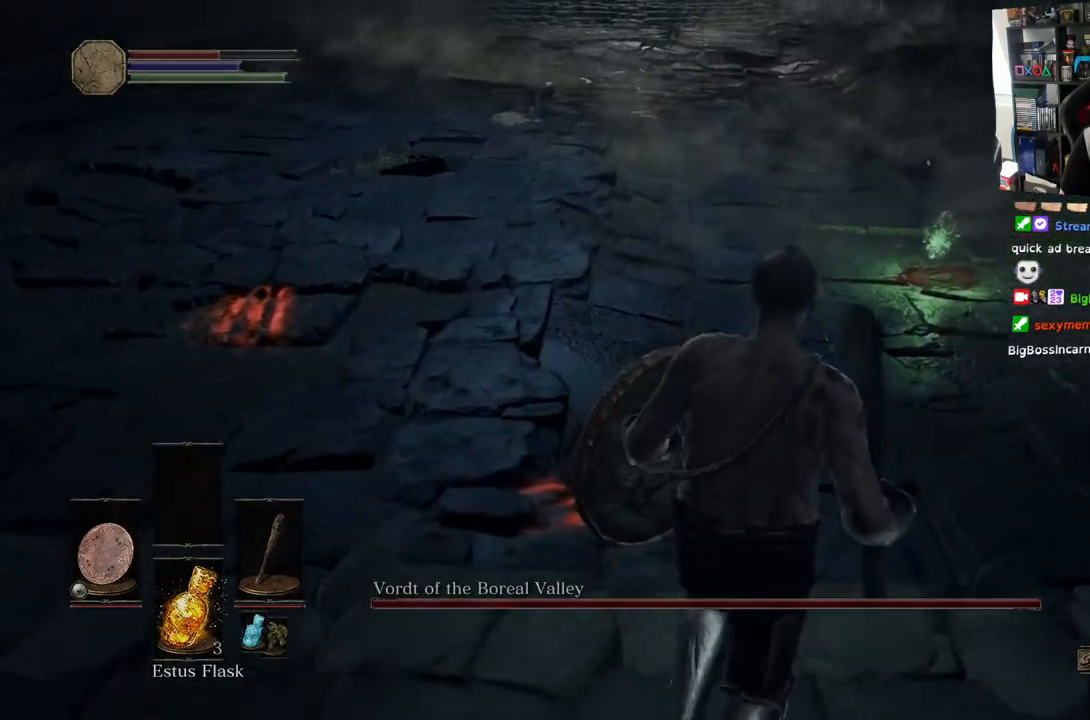
{"buttons": ["CIRCLE"], "left_stick": "up", "right_stick": "center", "events": []}
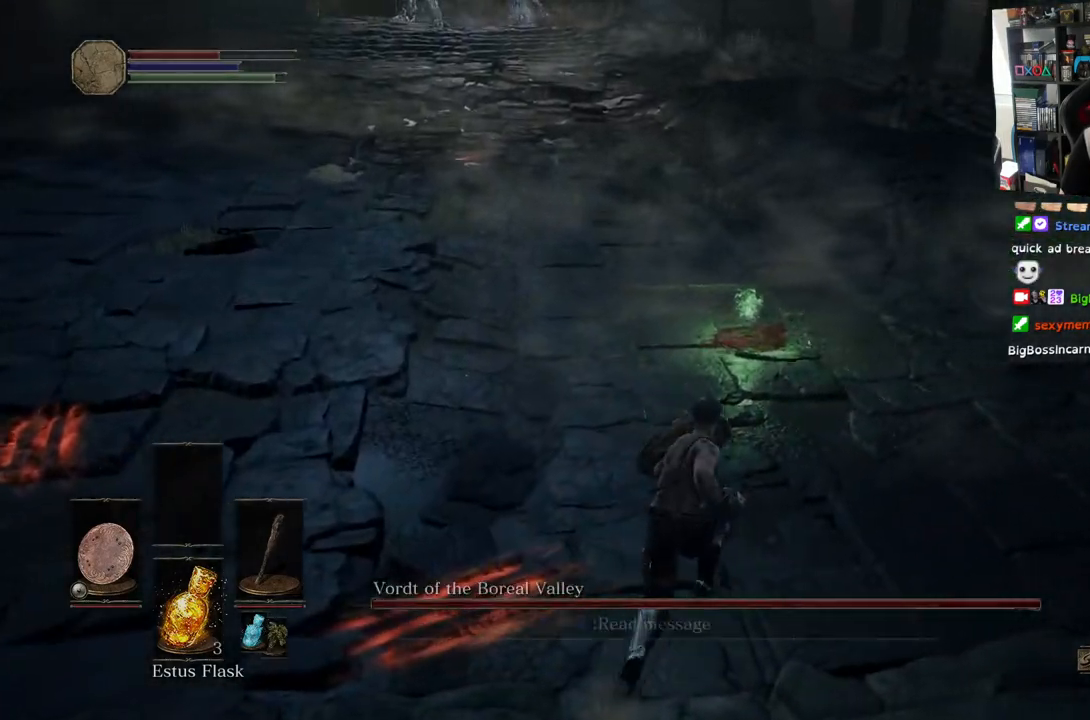
{"buttons": ["CIRCLE"], "left_stick": "up", "right_stick": "center", "events": []}
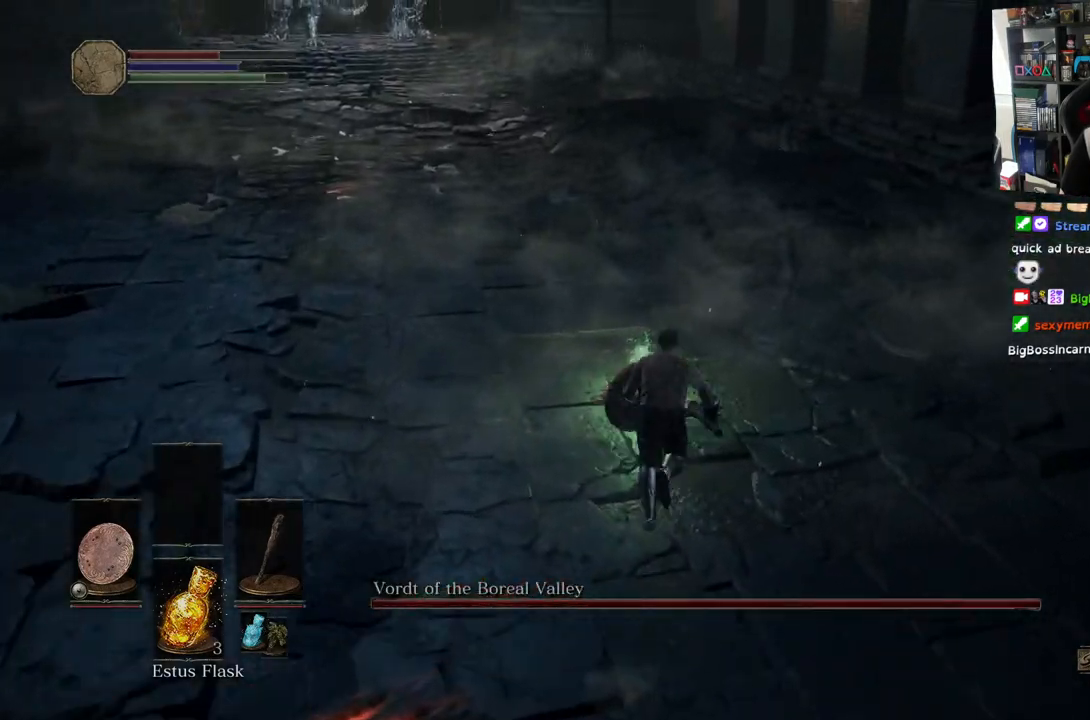
{"buttons": [], "left_stick": "up", "right_stick": "center", "events": [[133, "CIRCLE", "up"], [367, "CROSS", "down"], [483, "CROSS", "up"]]}
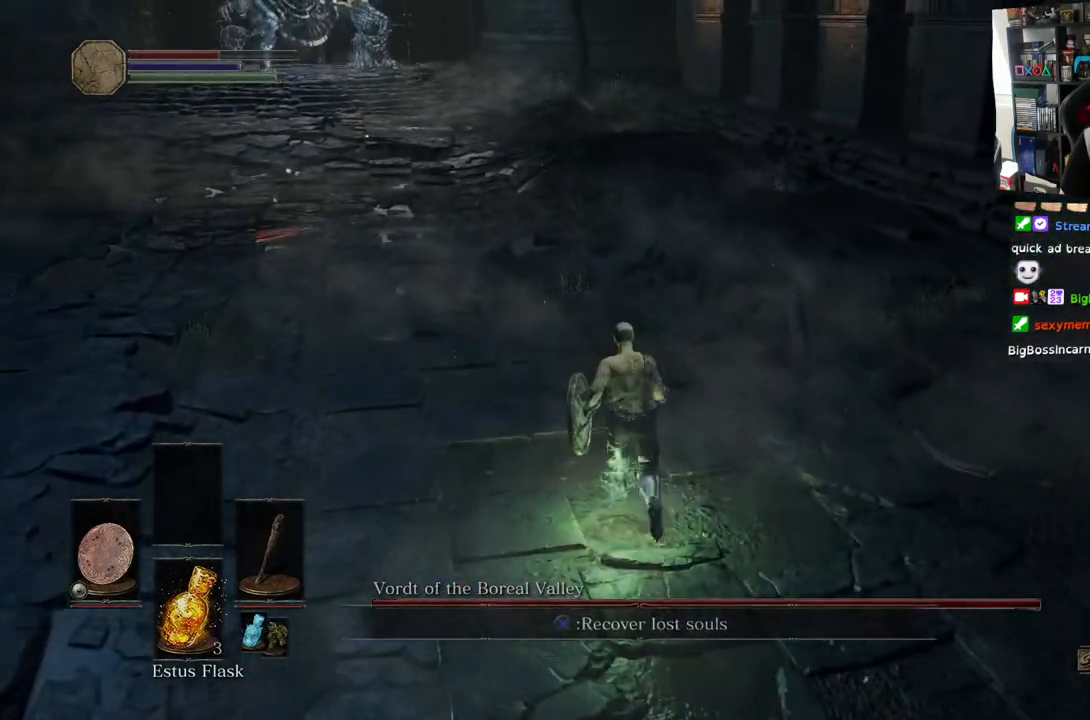
{"buttons": [], "left_stick": "right", "right_stick": "up-left", "events": [[183, "right_stick", "up-left"], [350, "left_stick", "up-right"], [450, "left_stick", "right"]]}
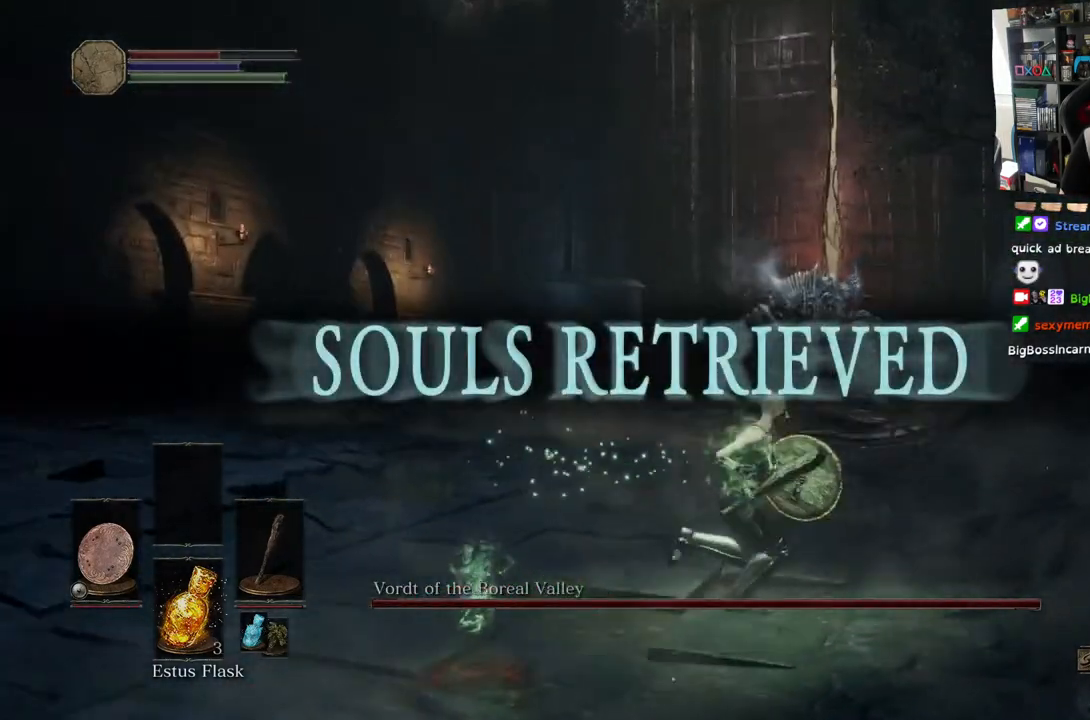
{"buttons": [], "left_stick": "up-right", "right_stick": "center", "events": [[50, "right_stick", "center"], [133, "right_stick", "left"], [250, "left_stick", "up-right"], [267, "right_stick", "center"]]}
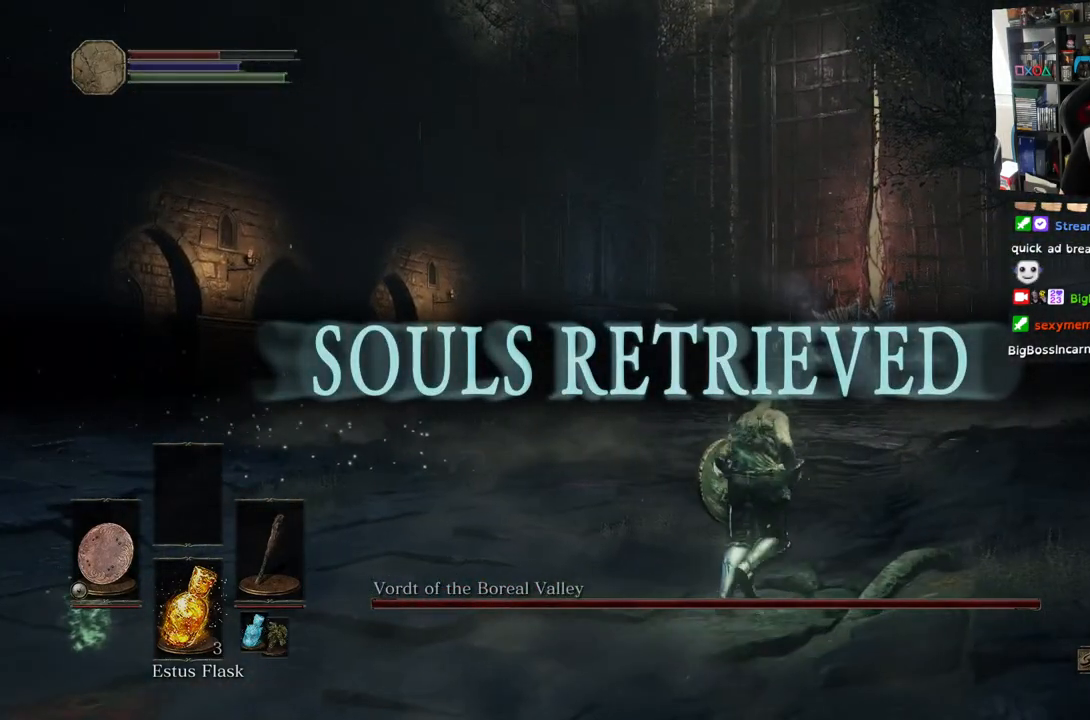
{"buttons": ["R3"], "left_stick": "center", "right_stick": "center", "events": [[67, "right_stick", "down-right"], [267, "left_stick", "center"], [333, "right_stick", "center"], [417, "R3", "down"]]}
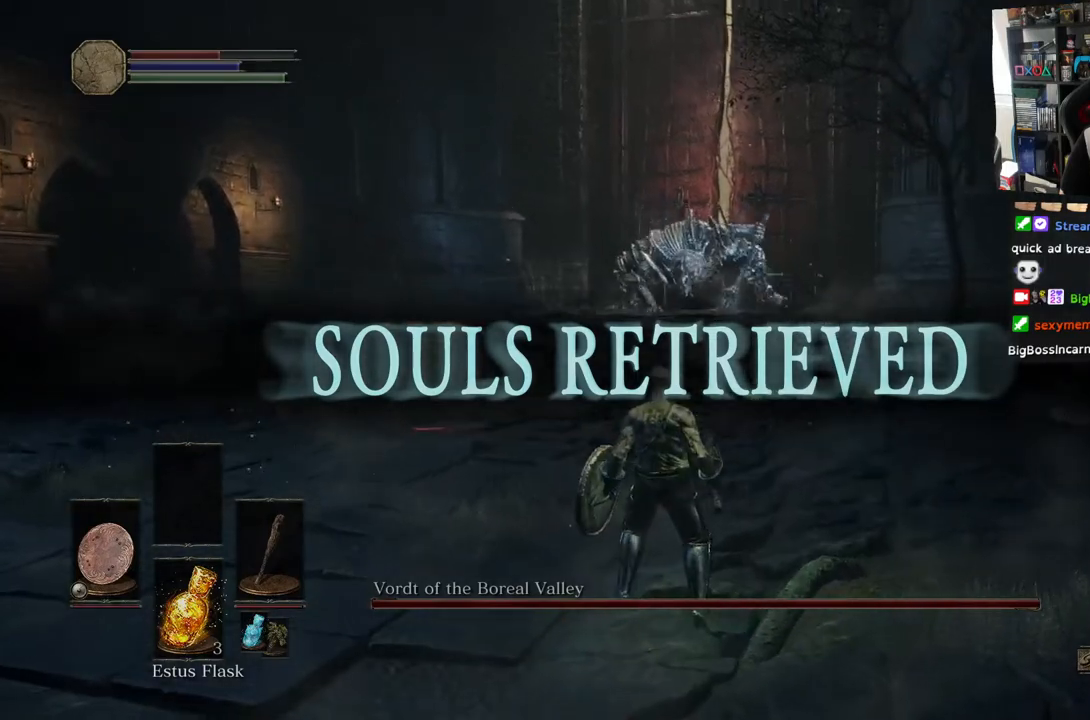
{"buttons": [], "left_stick": "down-left", "right_stick": "center", "events": [[67, "R3", "up"], [67, "right_stick", "left"], [217, "left_stick", "down-left"], [333, "right_stick", "center"]]}
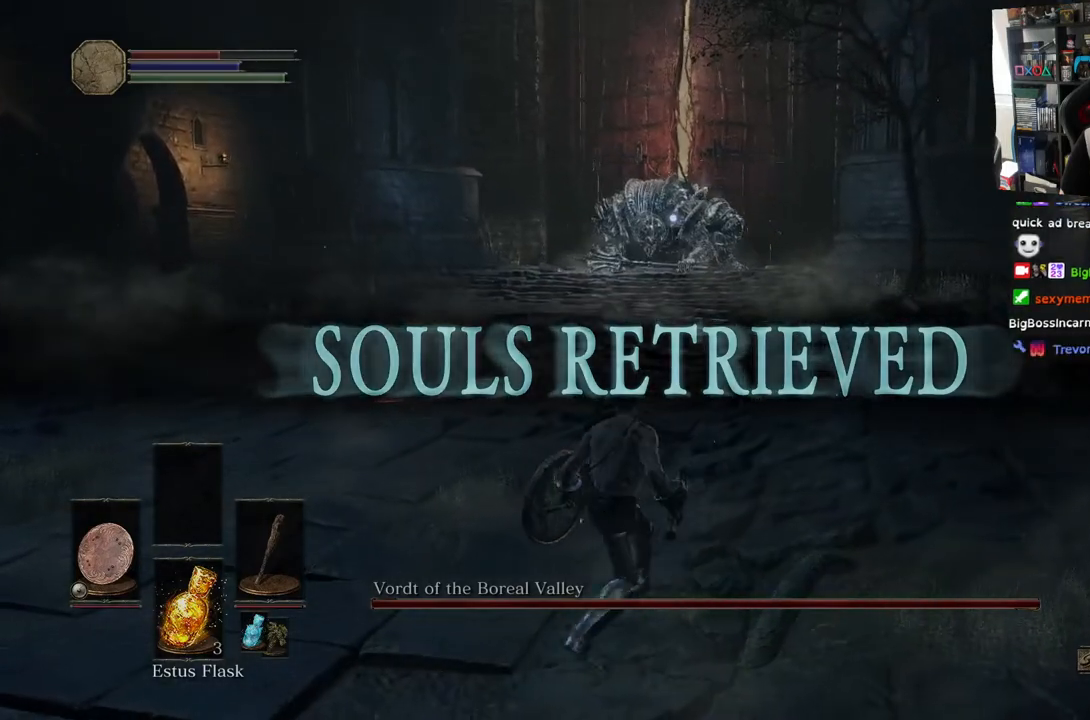
{"buttons": [], "left_stick": "down-left", "right_stick": "center", "events": []}
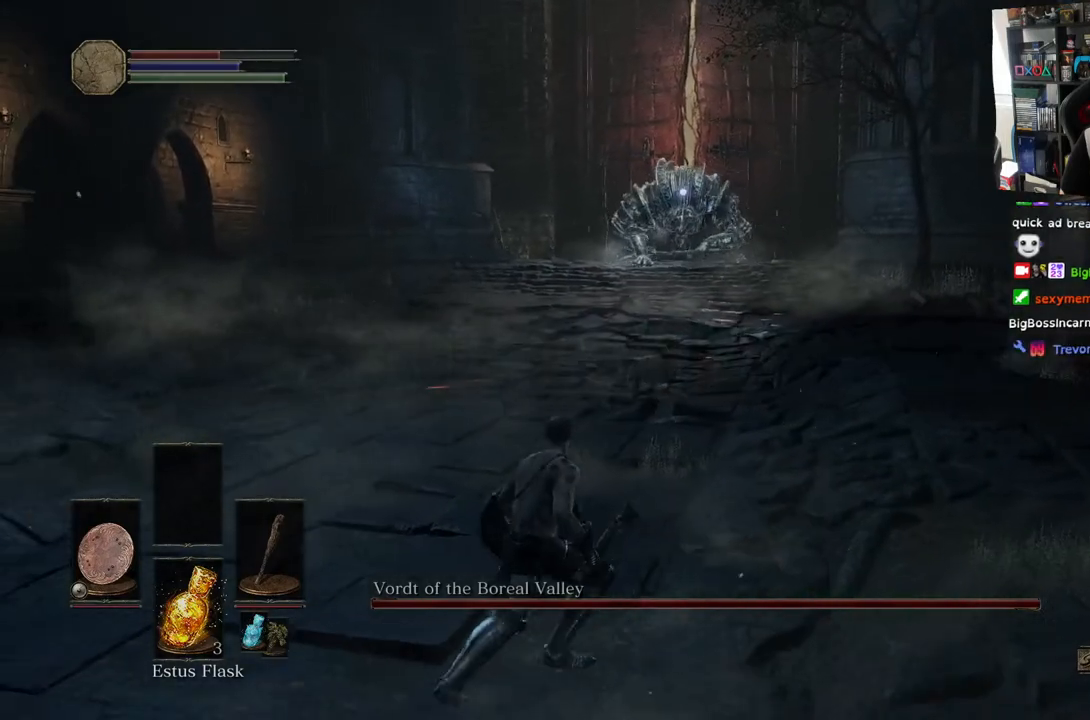
{"buttons": [], "left_stick": "down-left", "right_stick": "center", "events": [[300, "DPAD_DOWN", "down"], [467, "DPAD_DOWN", "up"]]}
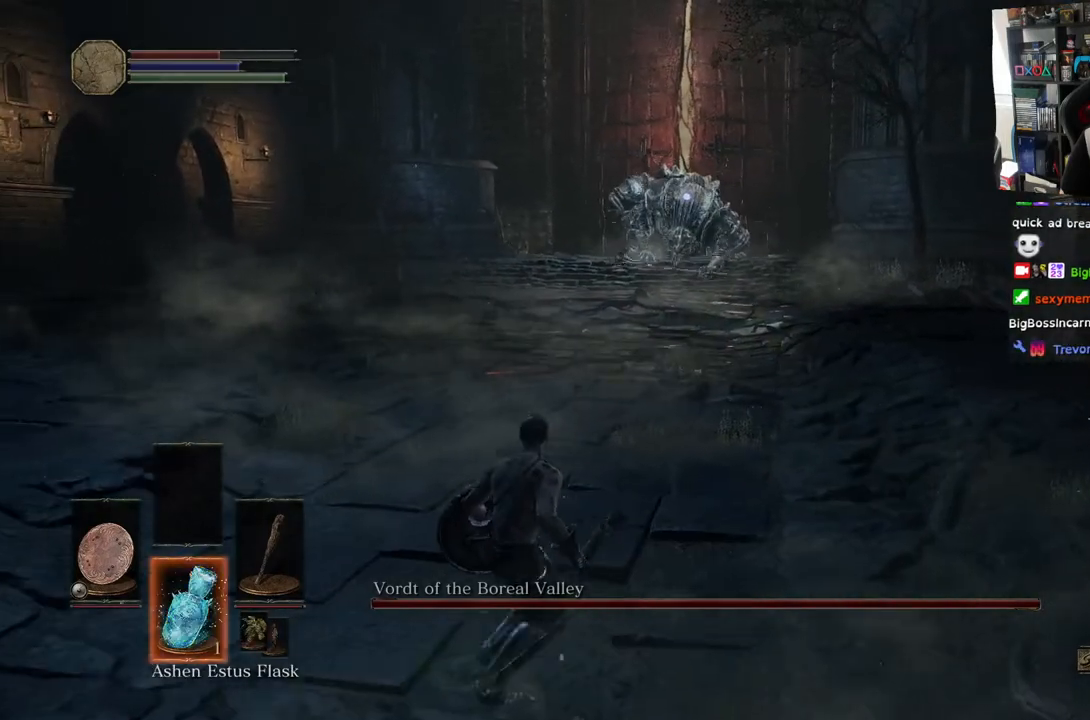
{"buttons": [], "left_stick": "down-left", "right_stick": "center", "events": [[167, "DPAD_DOWN", "down"], [333, "DPAD_DOWN", "up"]]}
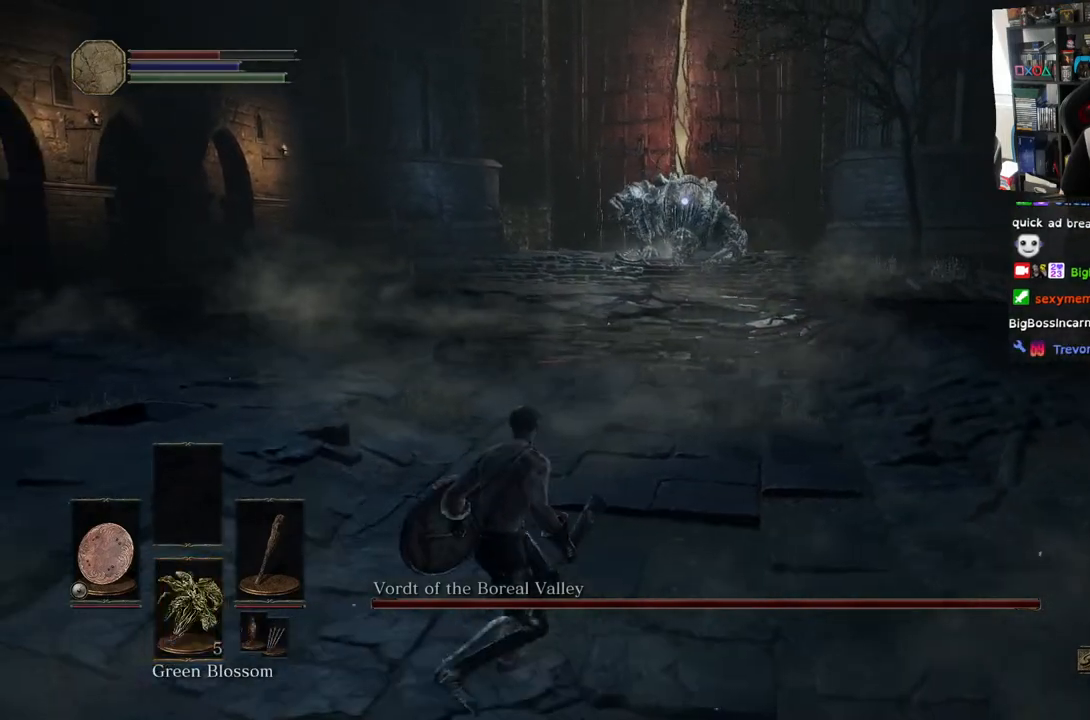
{"buttons": [], "left_stick": "down-left", "right_stick": "center", "events": []}